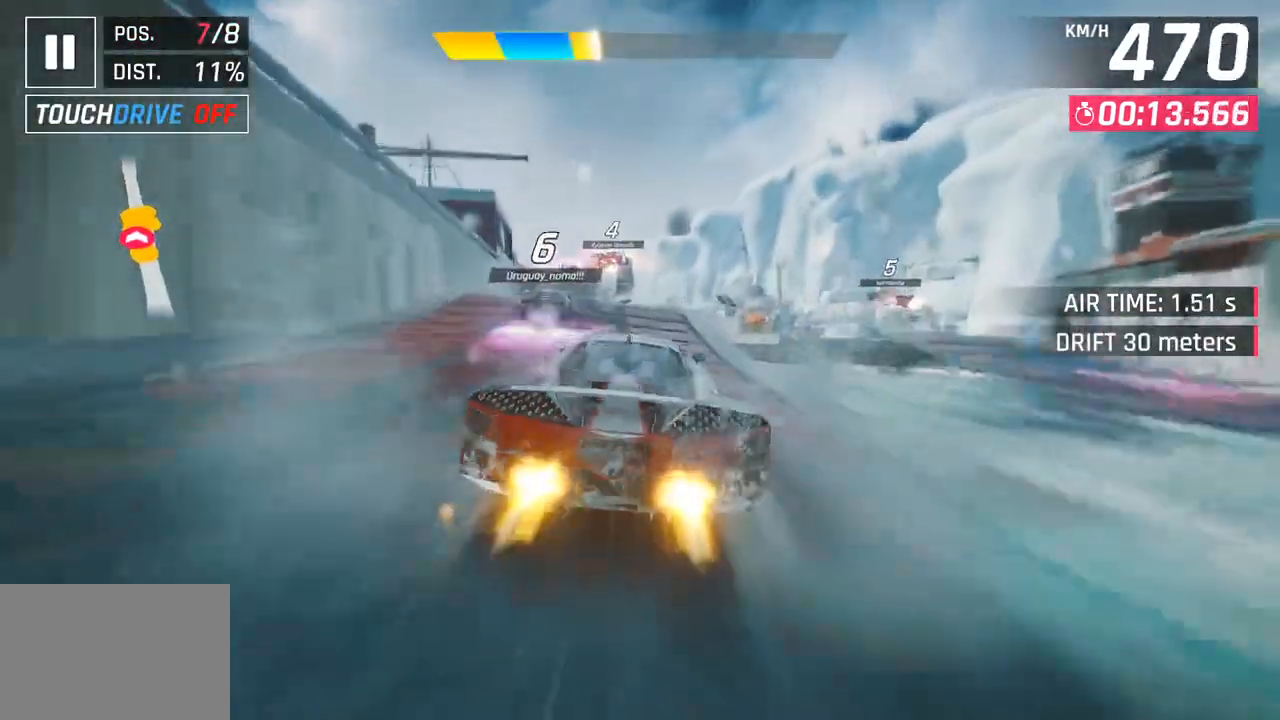
Gameplay with a controller (PlayStation layout); each line is a JSON object with the inputs held at the frame after it. "events" lists button and stick changes between this image and that frame as [ms after this image, input, new state], when the widget could be followed in between.
{"buttons": [], "left_stick": "left", "right_stick": "center", "events": [[33, "SQUARE", "down"], [117, "SQUARE", "up"], [200, "SQUARE", "down"], [233, "CROSS", "down"], [233, "R1", "down"], [250, "SQUARE", "up"], [433, "CROSS", "up"], [433, "R1", "up"]]}
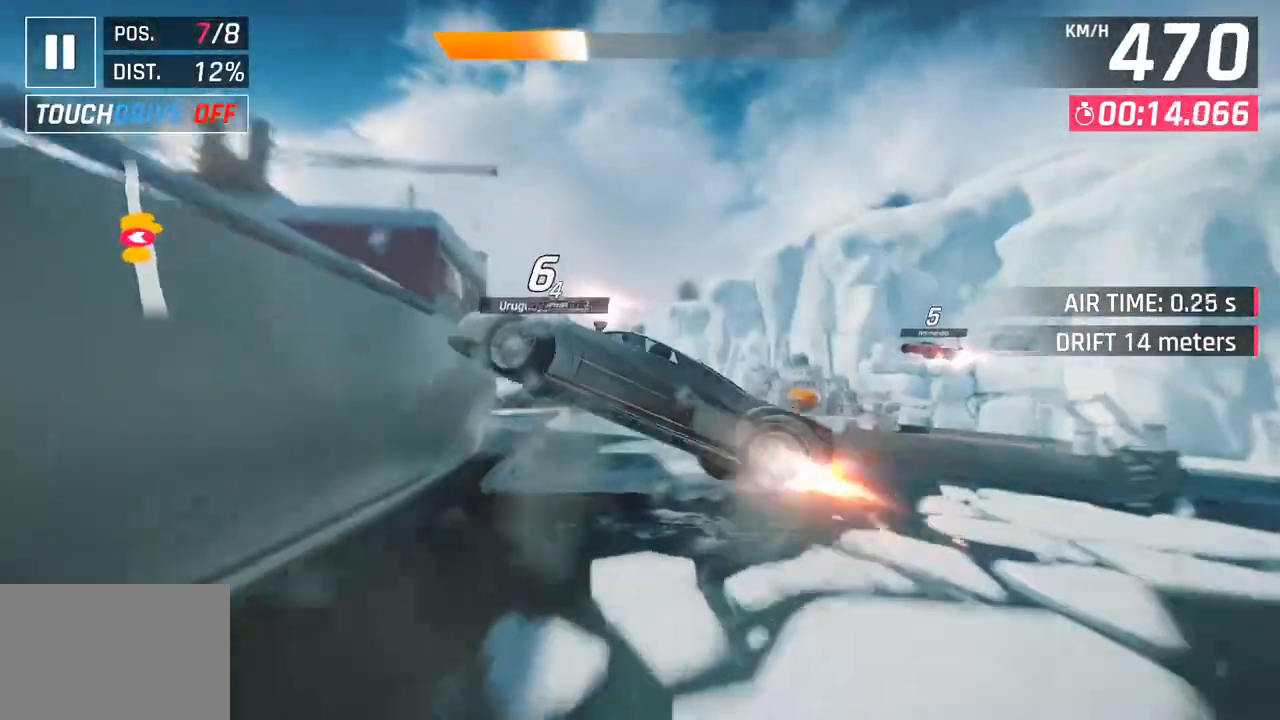
{"buttons": [], "left_stick": "right", "right_stick": "center", "events": [[50, "CROSS", "down"], [50, "R1", "down"], [200, "CROSS", "up"], [217, "R1", "up"], [217, "left_stick", "center"], [267, "left_stick", "right"], [300, "CROSS", "down"], [300, "R1", "down"], [433, "CROSS", "up"], [450, "R1", "up"]]}
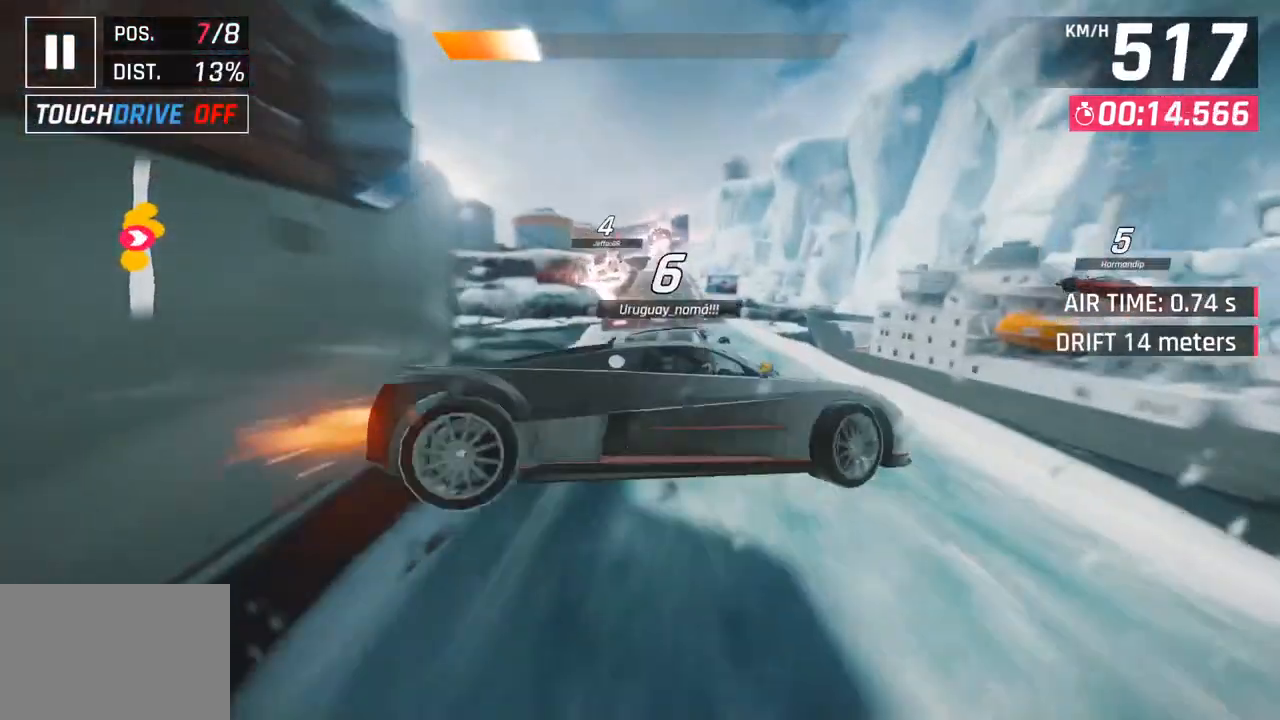
{"buttons": ["SQUARE"], "left_stick": "left", "right_stick": "center", "events": [[17, "CROSS", "down"], [33, "R1", "down"], [217, "CROSS", "up"], [233, "R1", "up"], [433, "left_stick", "left"], [467, "SQUARE", "down"]]}
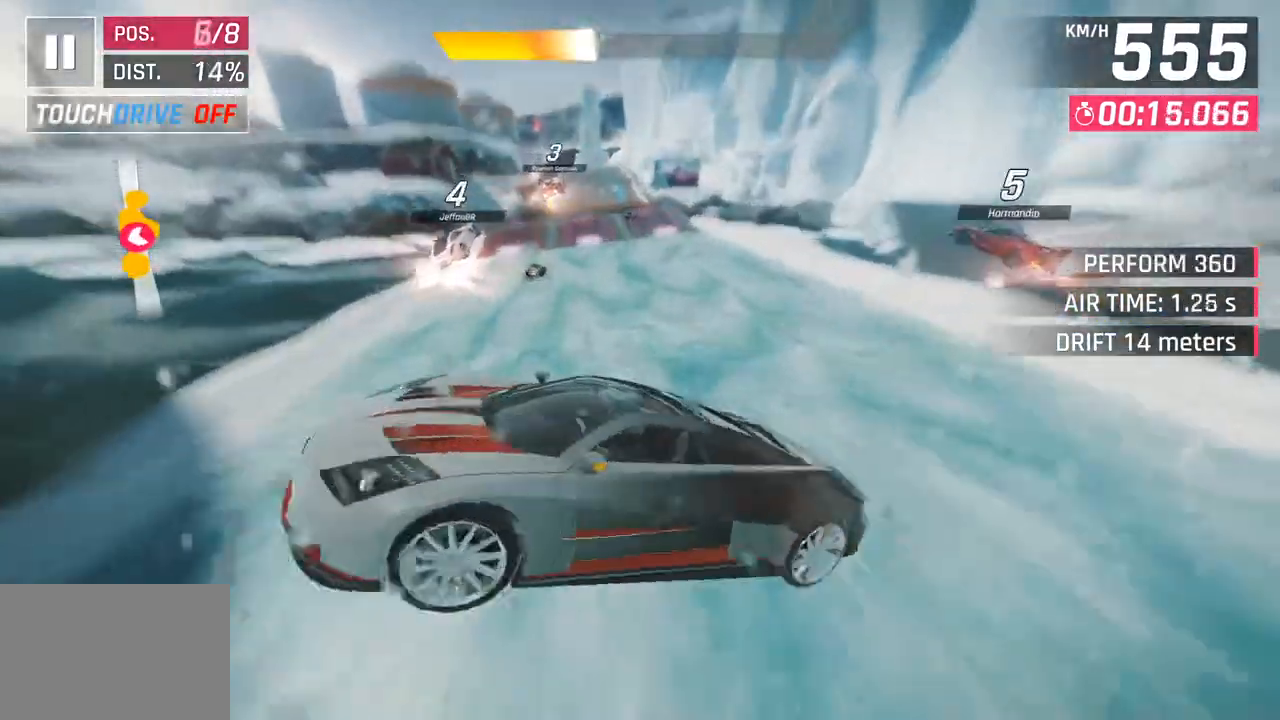
{"buttons": [], "left_stick": "center", "right_stick": "center", "events": [[117, "SQUARE", "up"], [267, "left_stick", "center"]]}
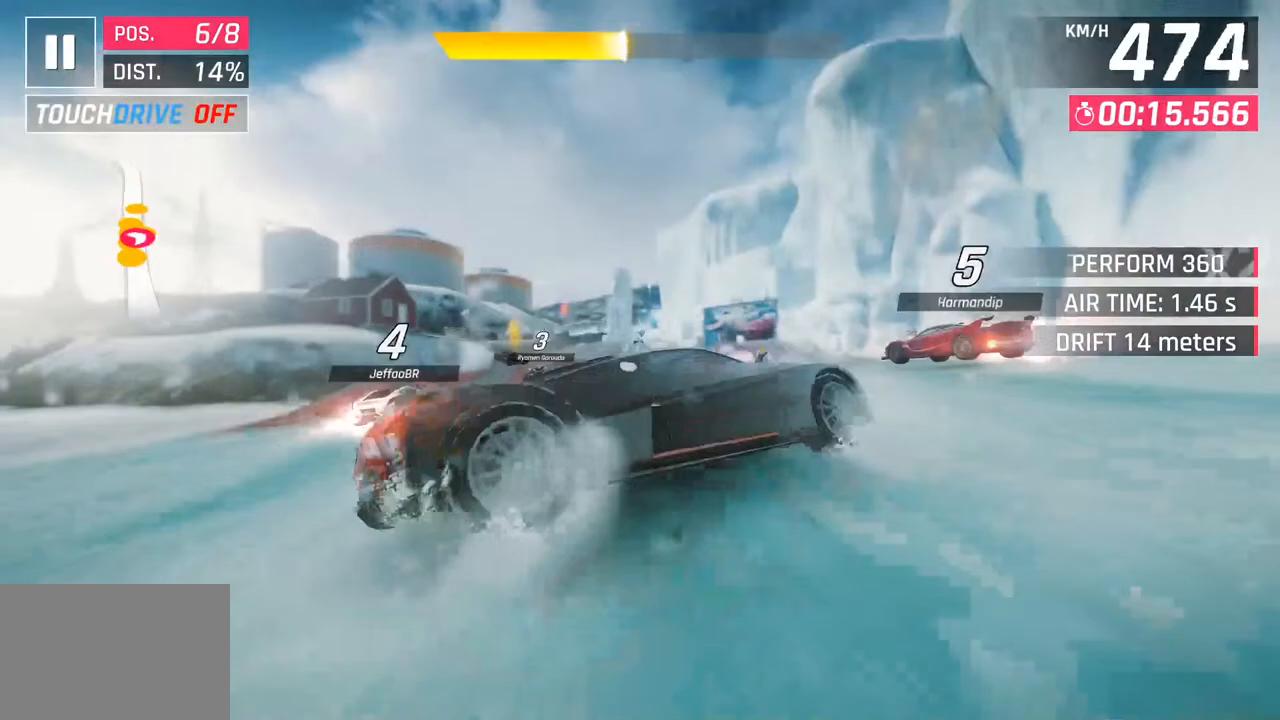
{"buttons": ["CROSS", "R1"], "left_stick": "right", "right_stick": "center", "events": [[367, "left_stick", "right"], [417, "CROSS", "down"], [417, "R1", "down"]]}
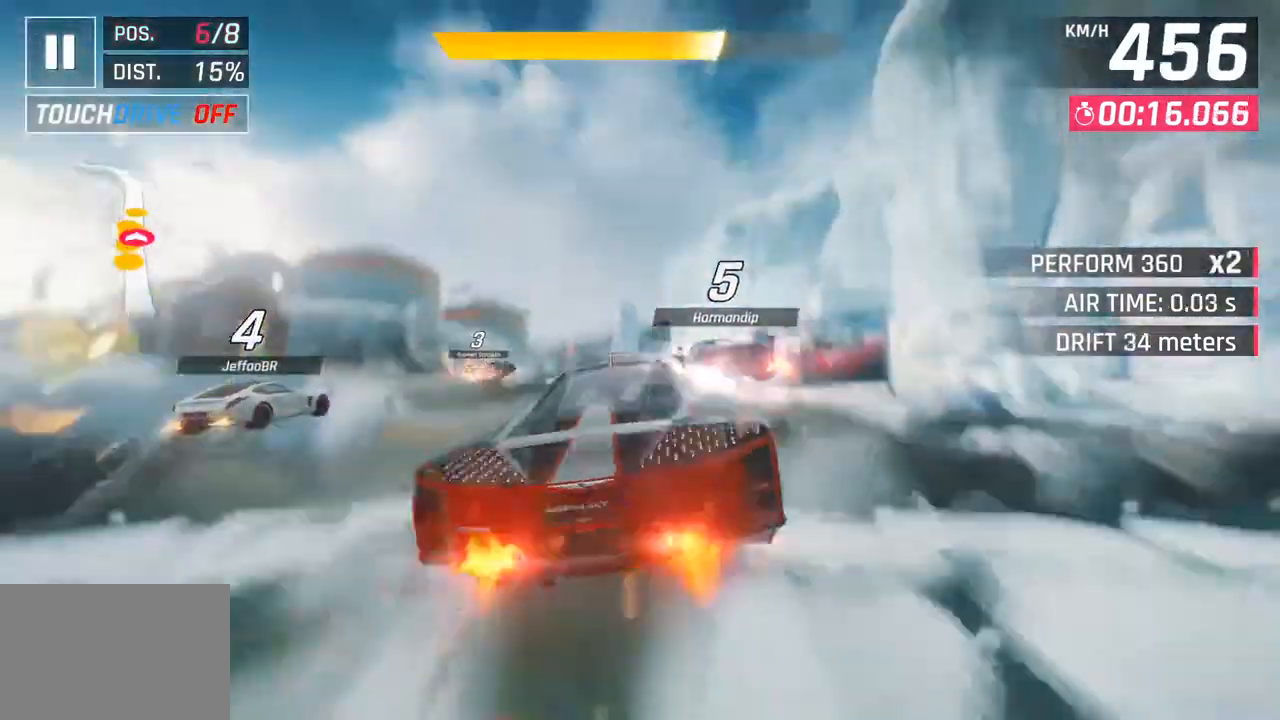
{"buttons": [], "left_stick": "right", "right_stick": "center", "events": [[100, "left_stick", "down-left"], [150, "CROSS", "up"], [150, "R1", "up"], [317, "left_stick", "center"], [433, "left_stick", "right"]]}
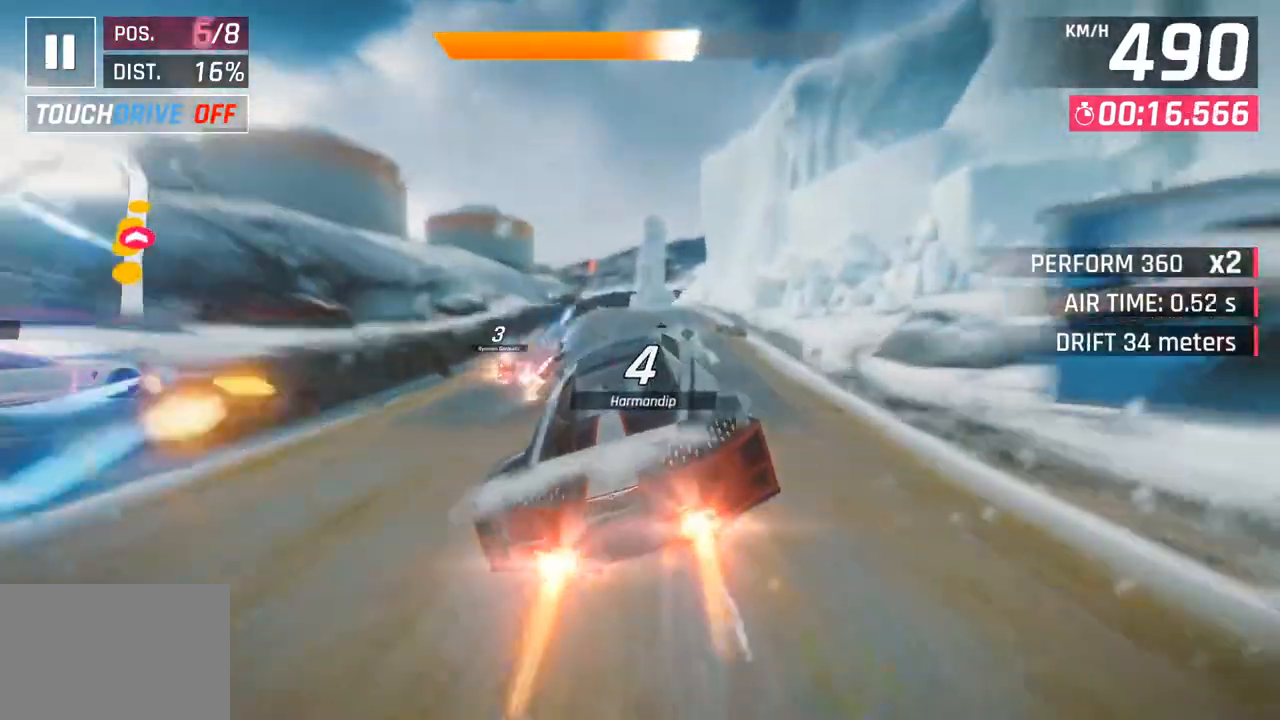
{"buttons": ["SQUARE"], "left_stick": "center", "right_stick": "center", "events": [[100, "left_stick", "down-left"], [467, "left_stick", "center"], [500, "SQUARE", "down"]]}
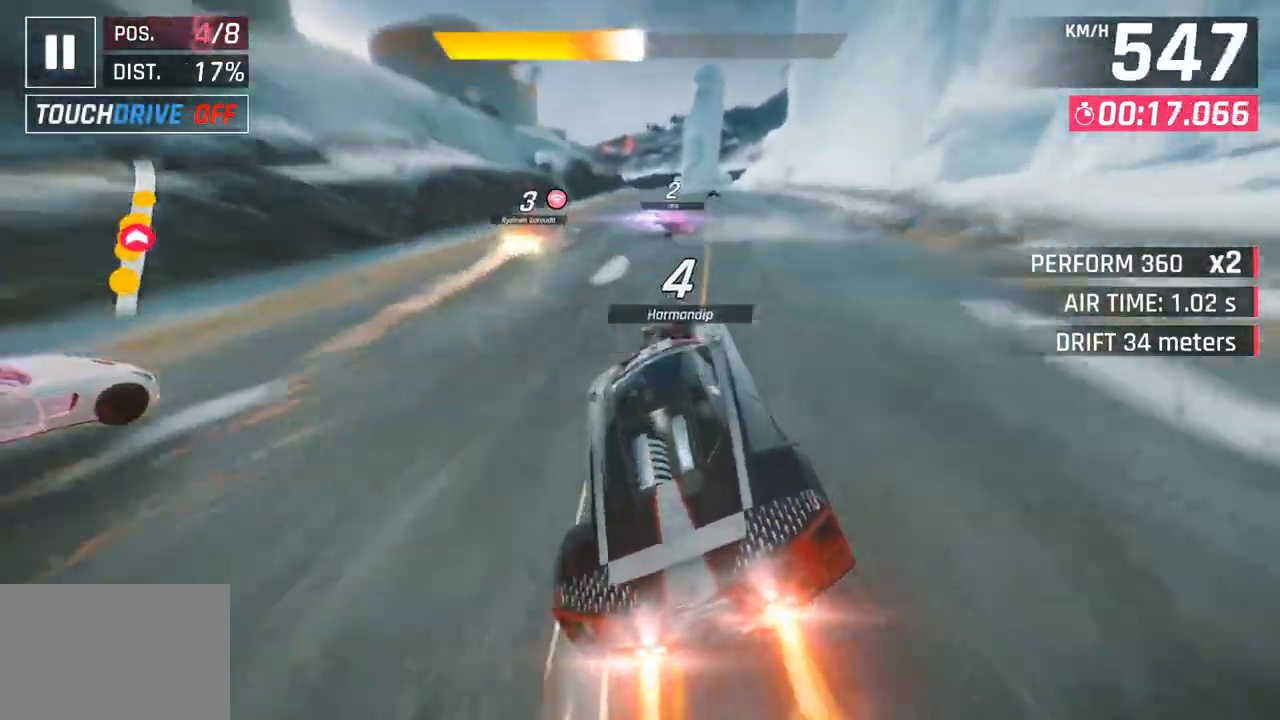
{"buttons": [], "left_stick": "right", "right_stick": "center", "events": [[133, "SQUARE", "up"], [267, "CROSS", "down"], [400, "CROSS", "up"], [450, "left_stick", "right"]]}
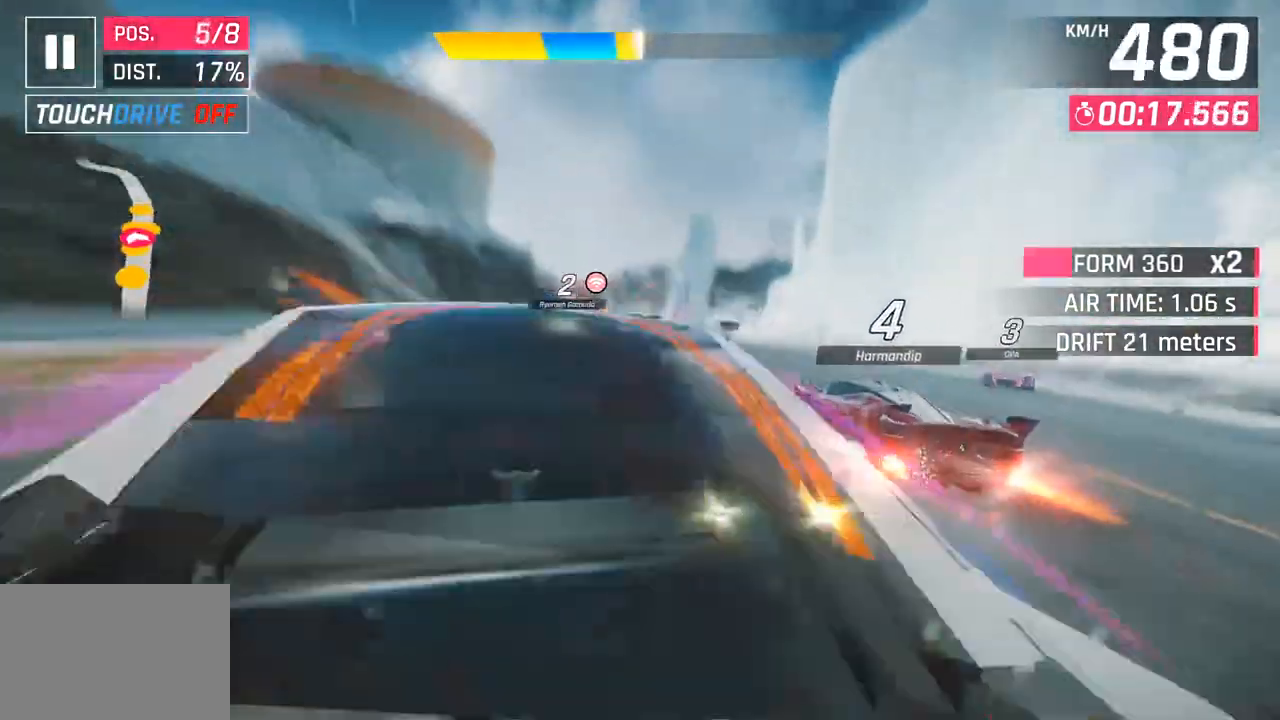
{"buttons": ["SQUARE"], "left_stick": "center", "right_stick": "center", "events": [[33, "SQUARE", "down"], [83, "CROSS", "down"], [83, "SQUARE", "up"], [233, "CROSS", "up"], [250, "left_stick", "center"], [383, "SQUARE", "down"]]}
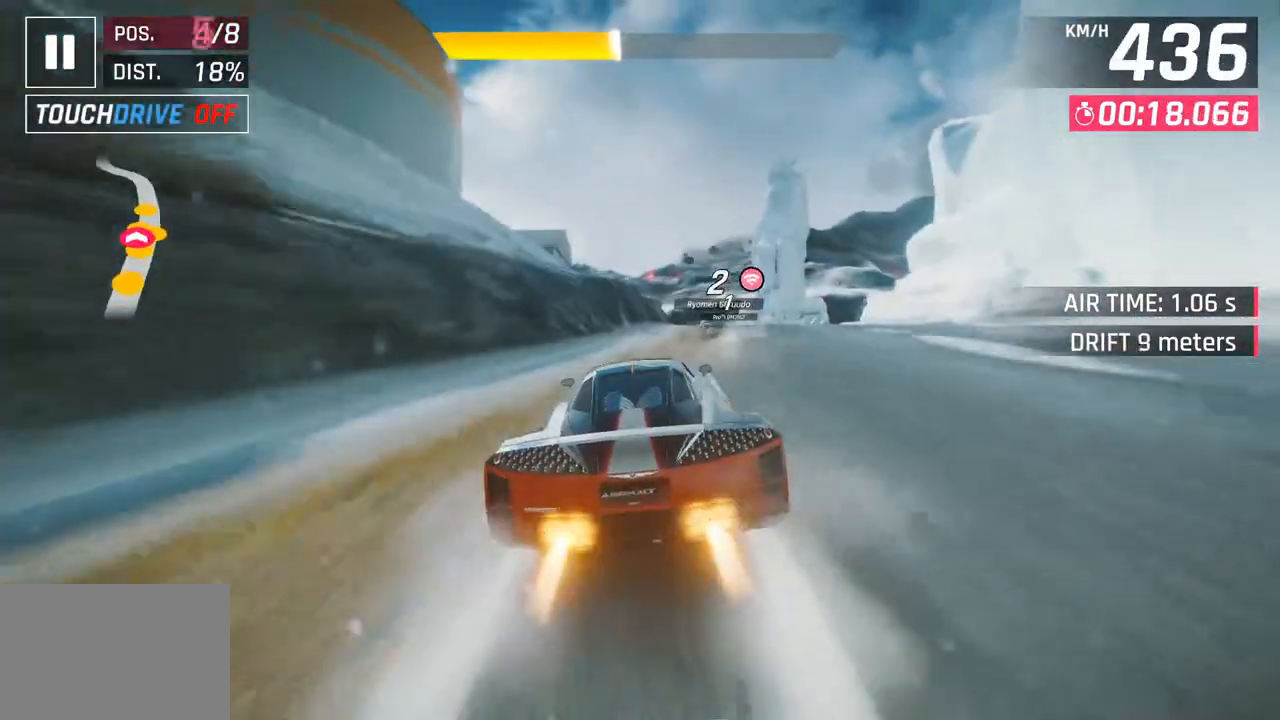
{"buttons": [], "left_stick": "center", "right_stick": "center", "events": [[17, "SQUARE", "up"], [83, "left_stick", "right"], [100, "CROSS", "down"], [233, "CROSS", "up"], [450, "left_stick", "center"]]}
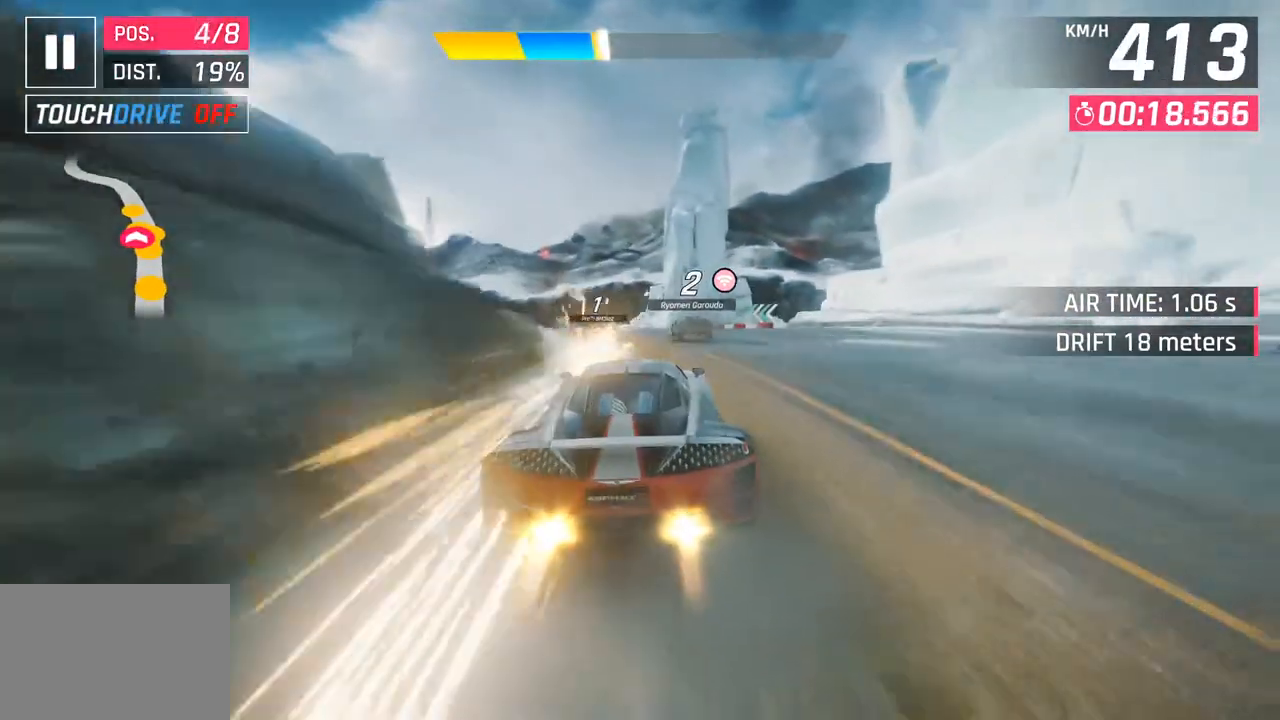
{"buttons": [], "left_stick": "left", "right_stick": "center", "events": [[133, "left_stick", "left"], [267, "CROSS", "down"], [383, "CROSS", "up"]]}
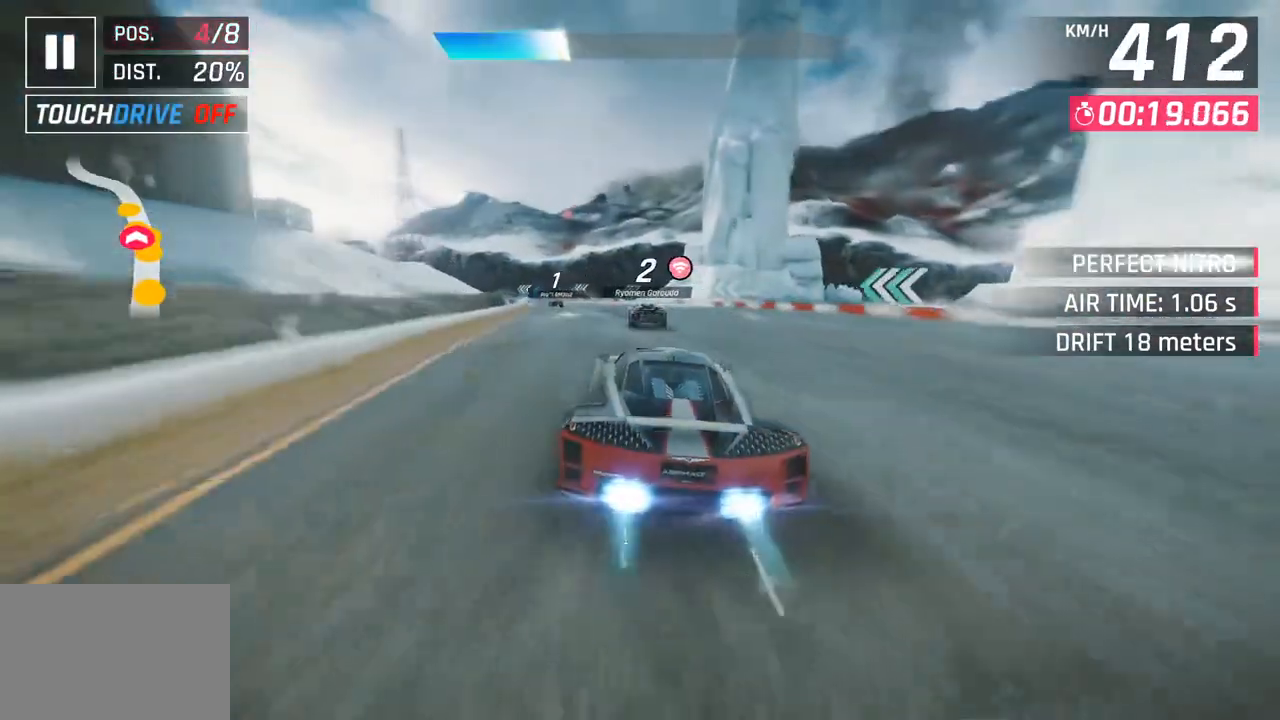
{"buttons": [], "left_stick": "left", "right_stick": "center", "events": []}
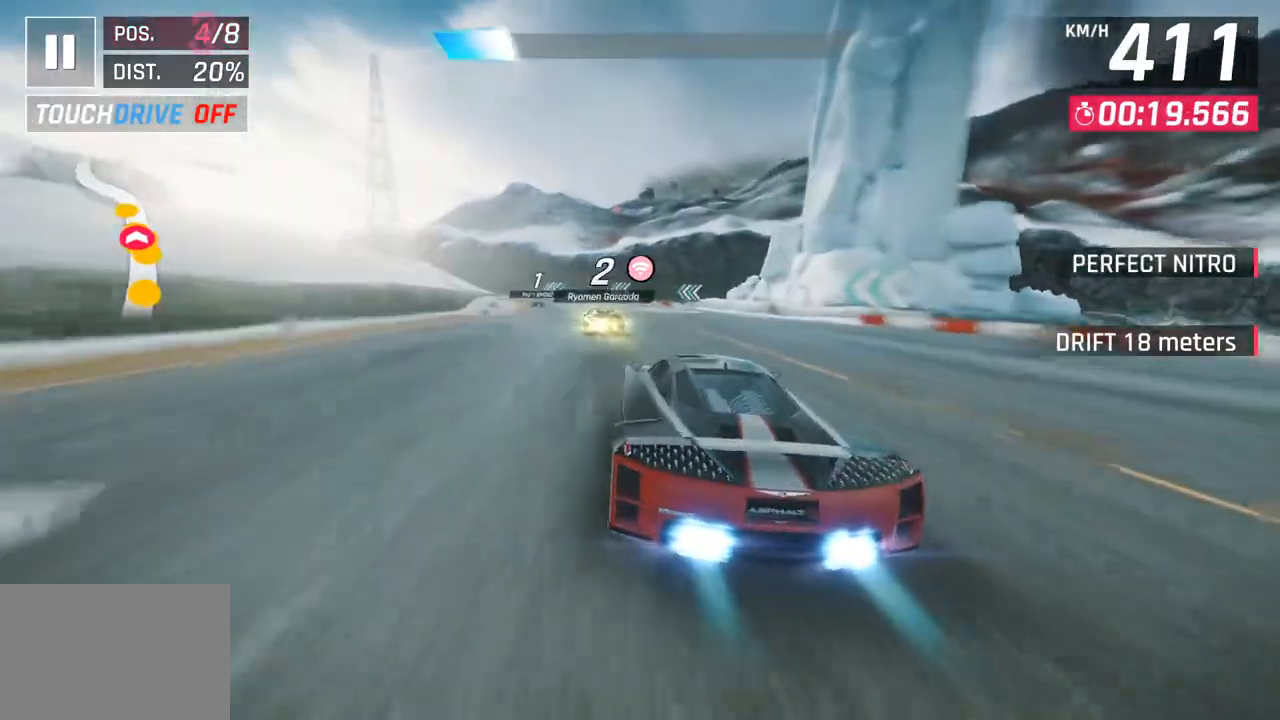
{"buttons": [], "left_stick": "left", "right_stick": "center", "events": [[50, "SQUARE", "down"], [67, "CROSS", "down"], [67, "SQUARE", "up"], [250, "CROSS", "up"]]}
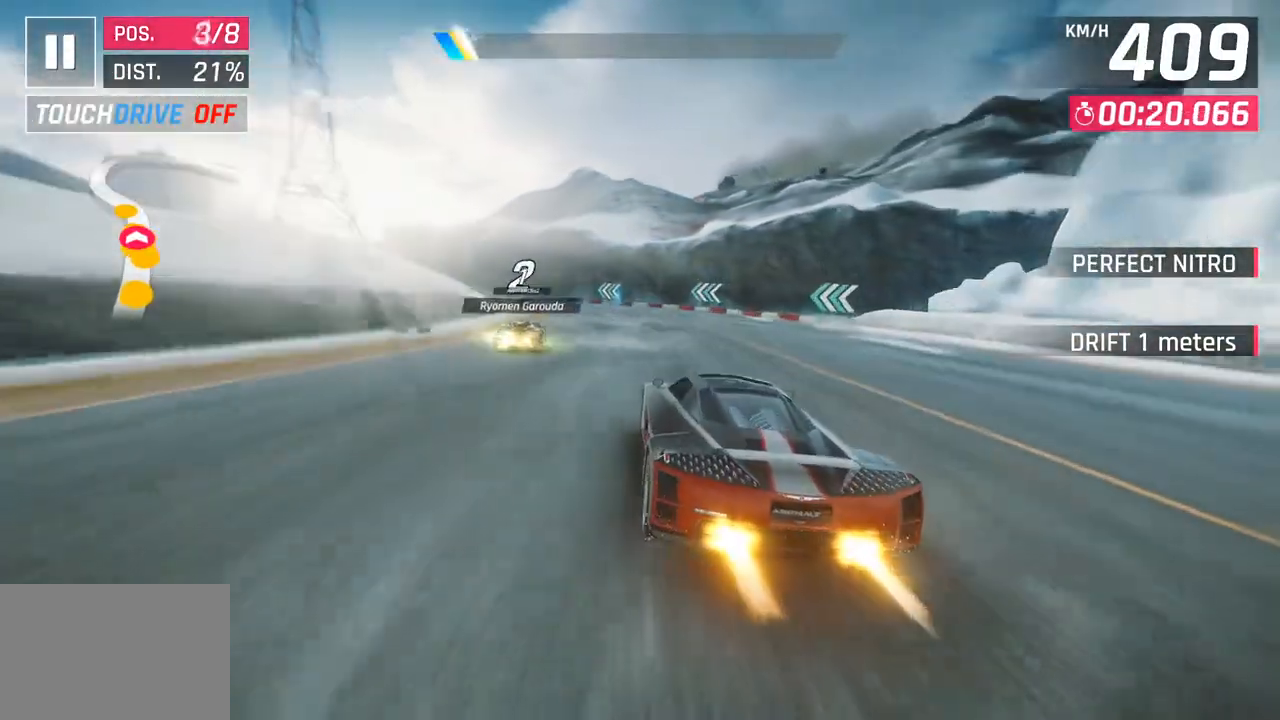
{"buttons": [], "left_stick": "left", "right_stick": "center", "events": []}
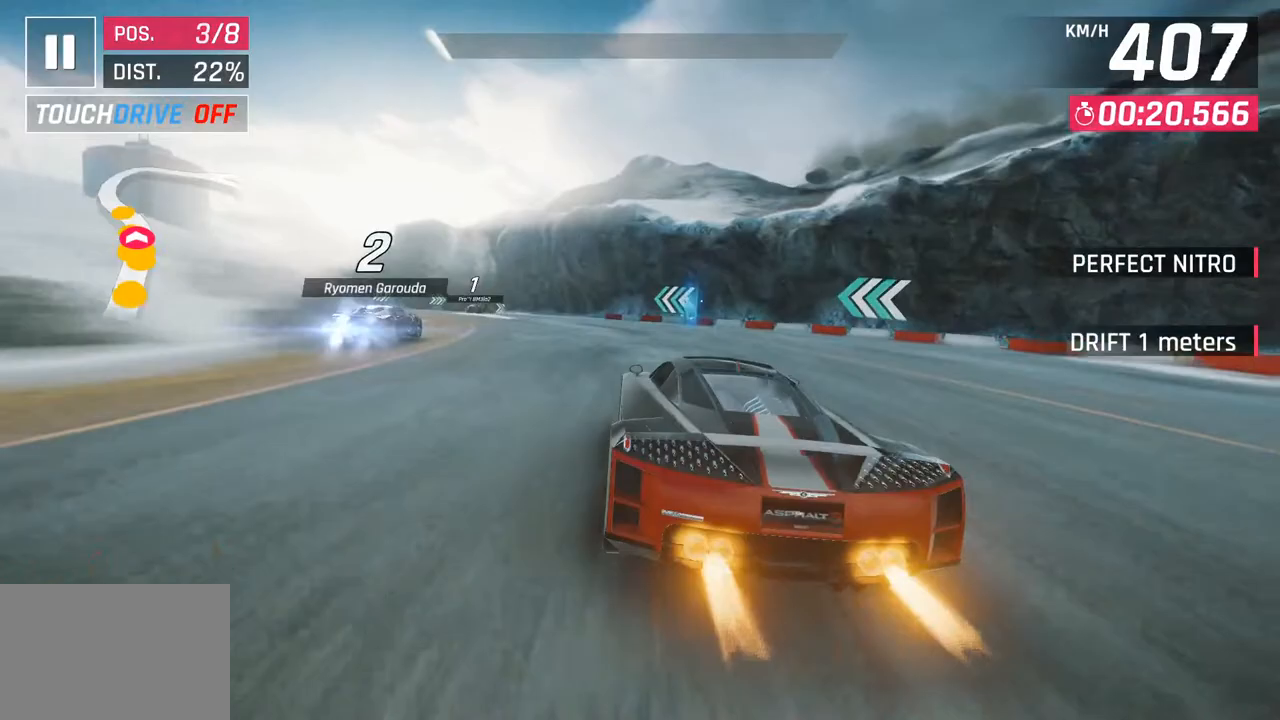
{"buttons": [], "left_stick": "left", "right_stick": "center", "events": [[100, "SQUARE", "down"], [250, "SQUARE", "up"]]}
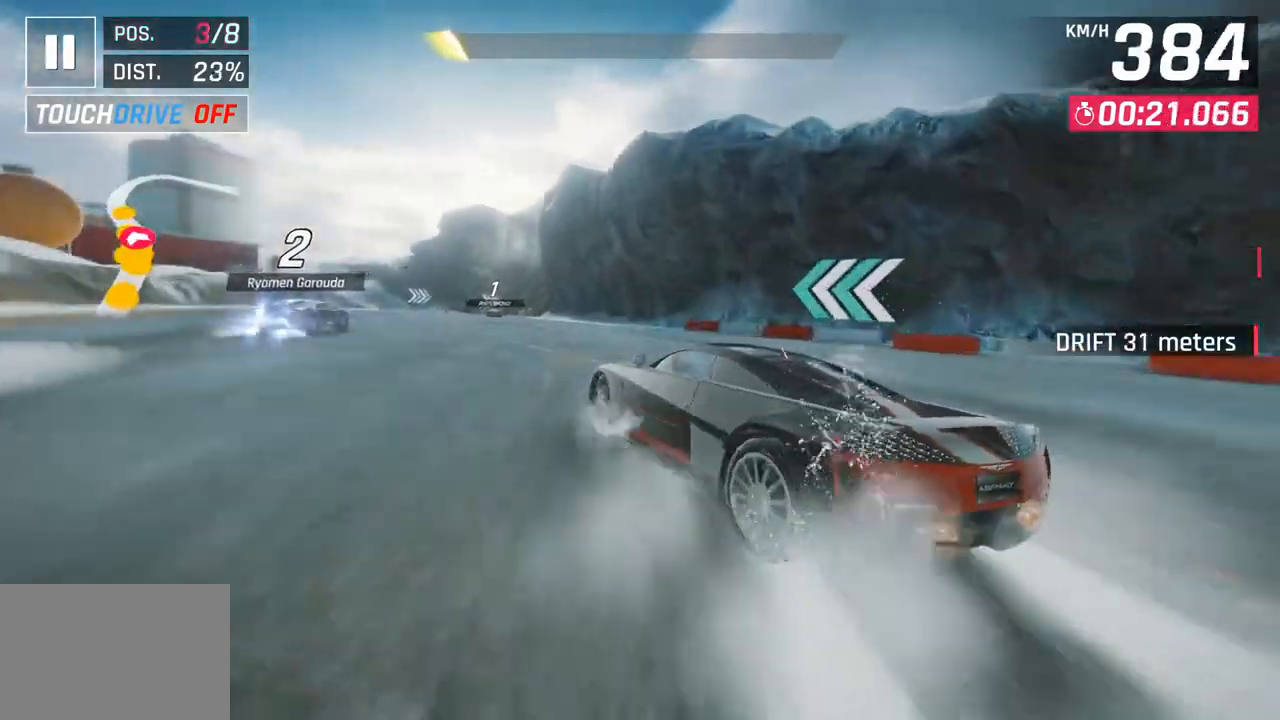
{"buttons": [], "left_stick": "center", "right_stick": "center", "events": [[267, "left_stick", "center"]]}
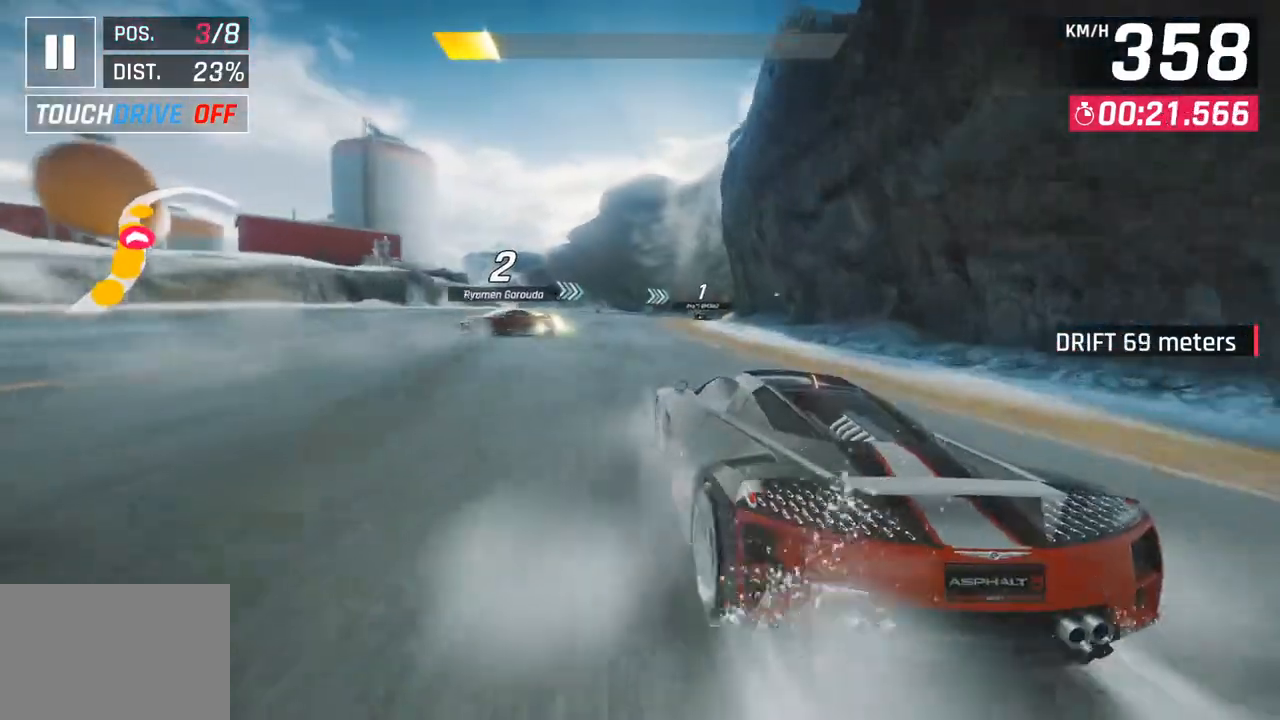
{"buttons": ["SQUARE"], "left_stick": "right", "right_stick": "center", "events": [[433, "left_stick", "right"], [467, "SQUARE", "down"]]}
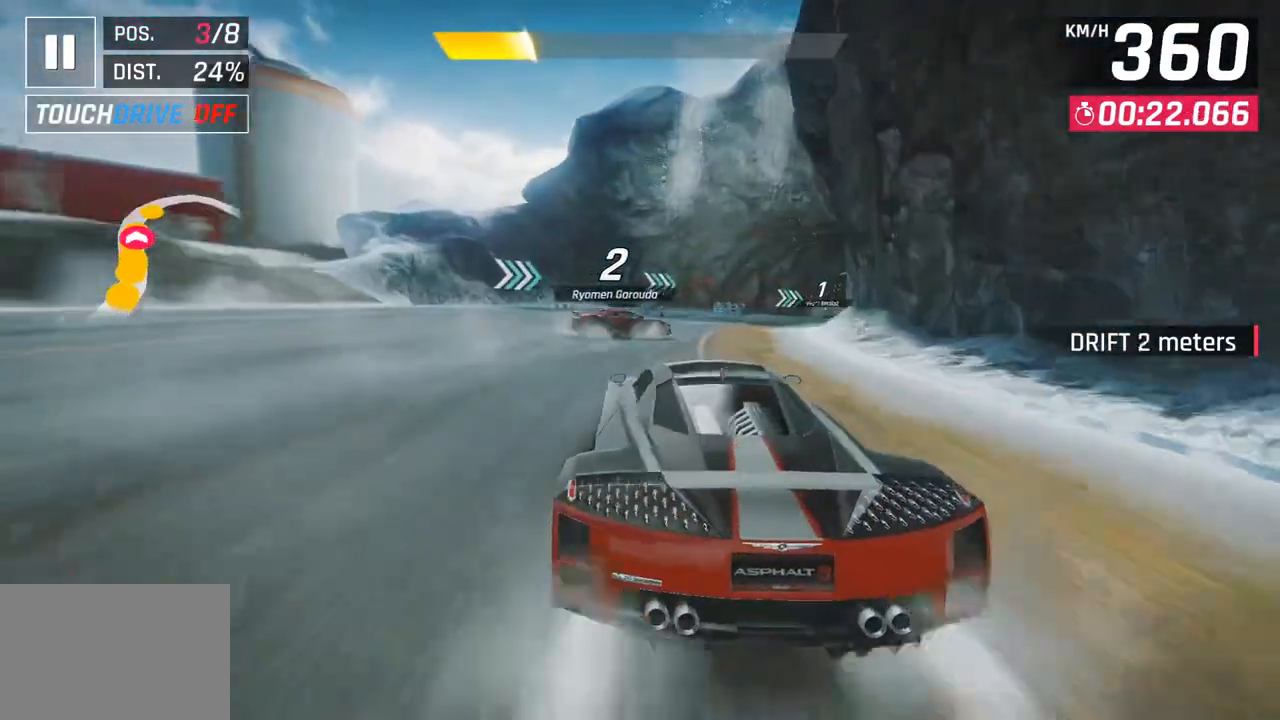
{"buttons": [], "left_stick": "right", "right_stick": "center", "events": [[117, "SQUARE", "up"]]}
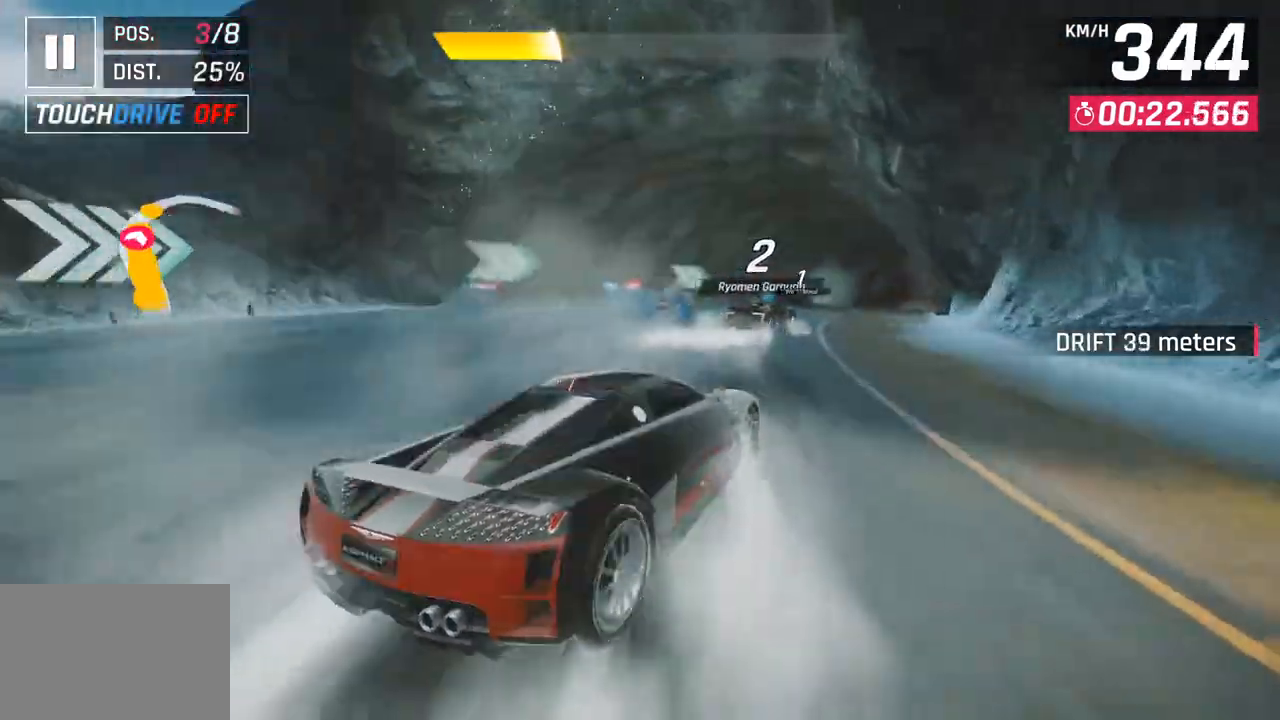
{"buttons": [], "left_stick": "center", "right_stick": "center", "events": [[450, "left_stick", "center"]]}
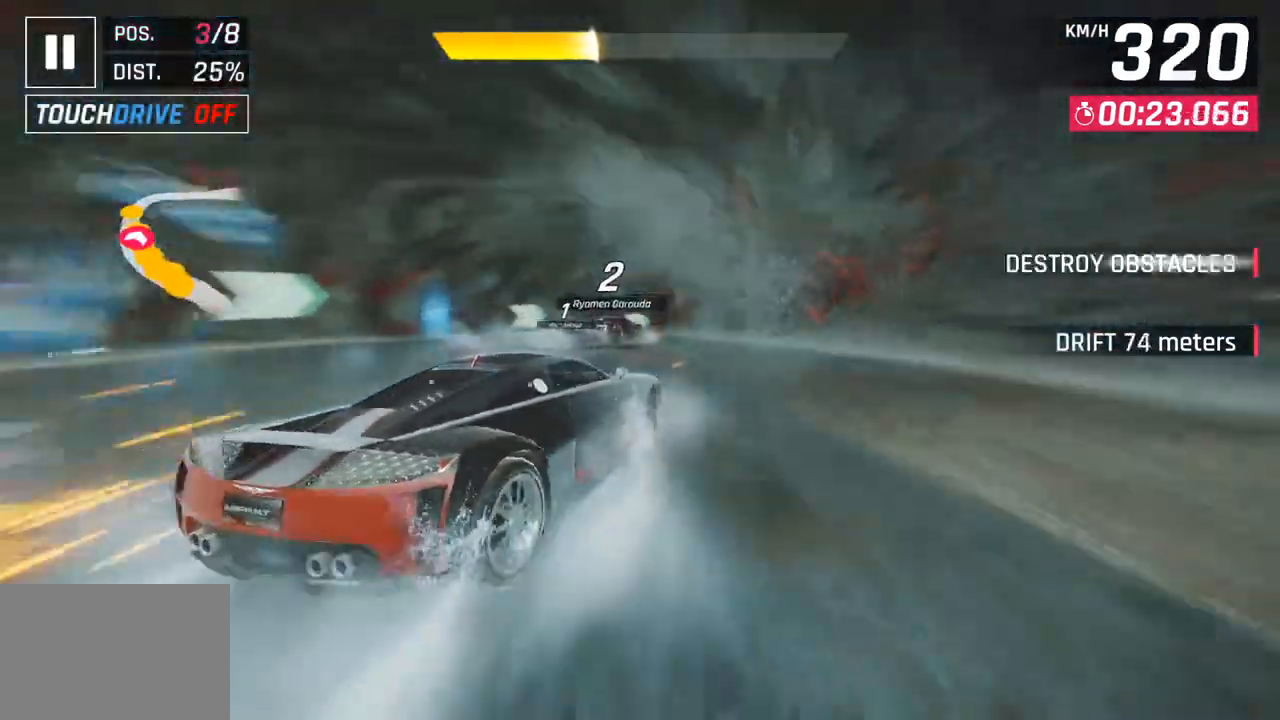
{"buttons": [], "left_stick": "center", "right_stick": "center", "events": []}
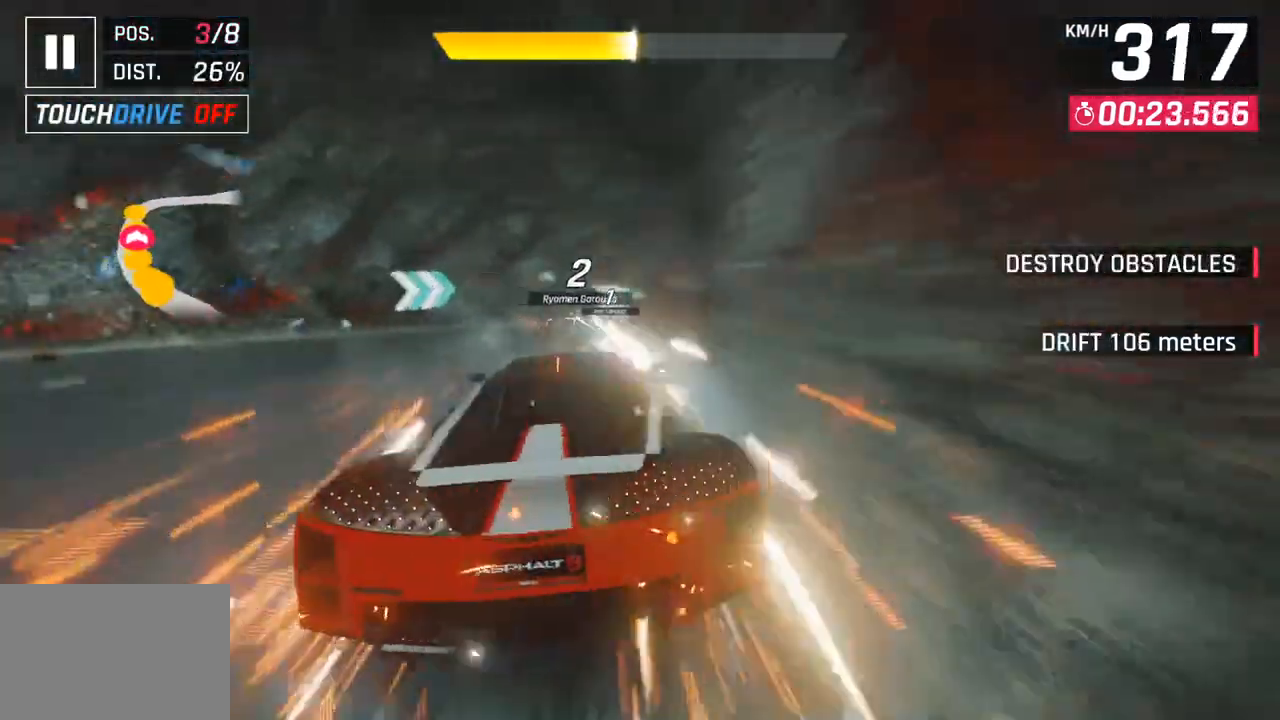
{"buttons": ["SQUARE"], "left_stick": "right", "right_stick": "center", "events": [[50, "left_stick", "right"], [500, "SQUARE", "down"]]}
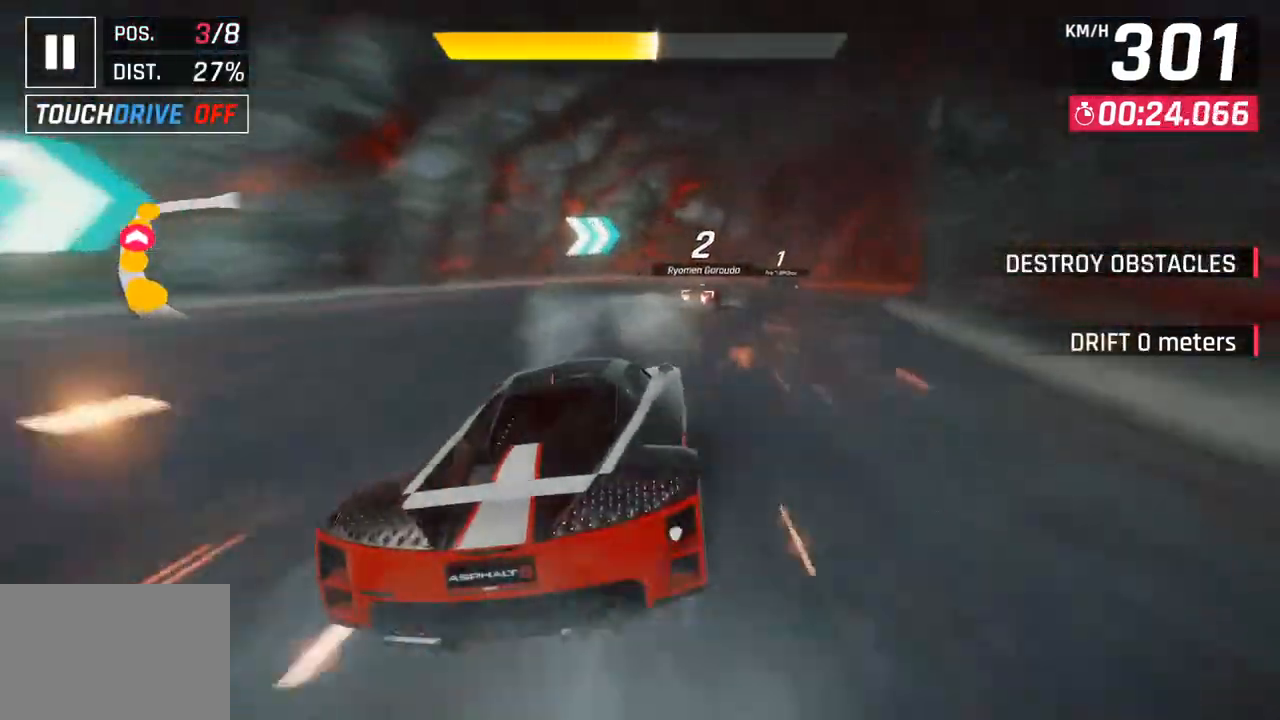
{"buttons": [], "left_stick": "right", "right_stick": "center", "events": [[150, "SQUARE", "up"]]}
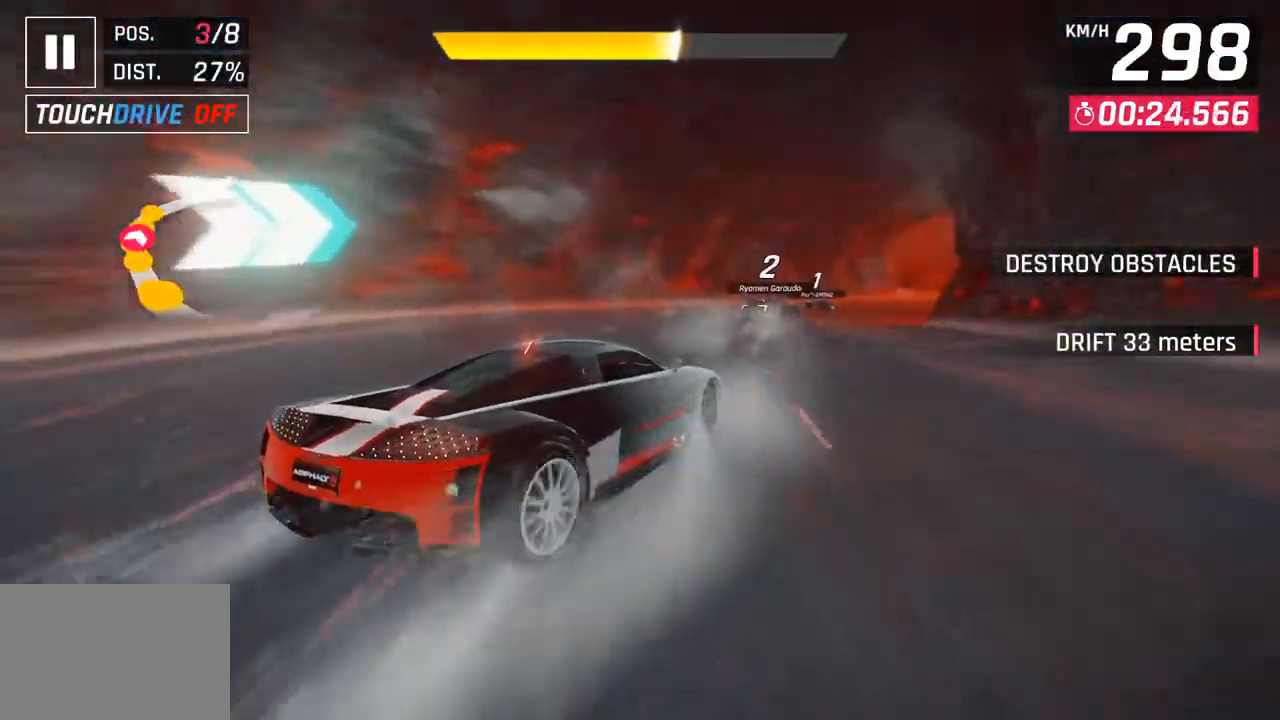
{"buttons": [], "left_stick": "right", "right_stick": "center", "events": []}